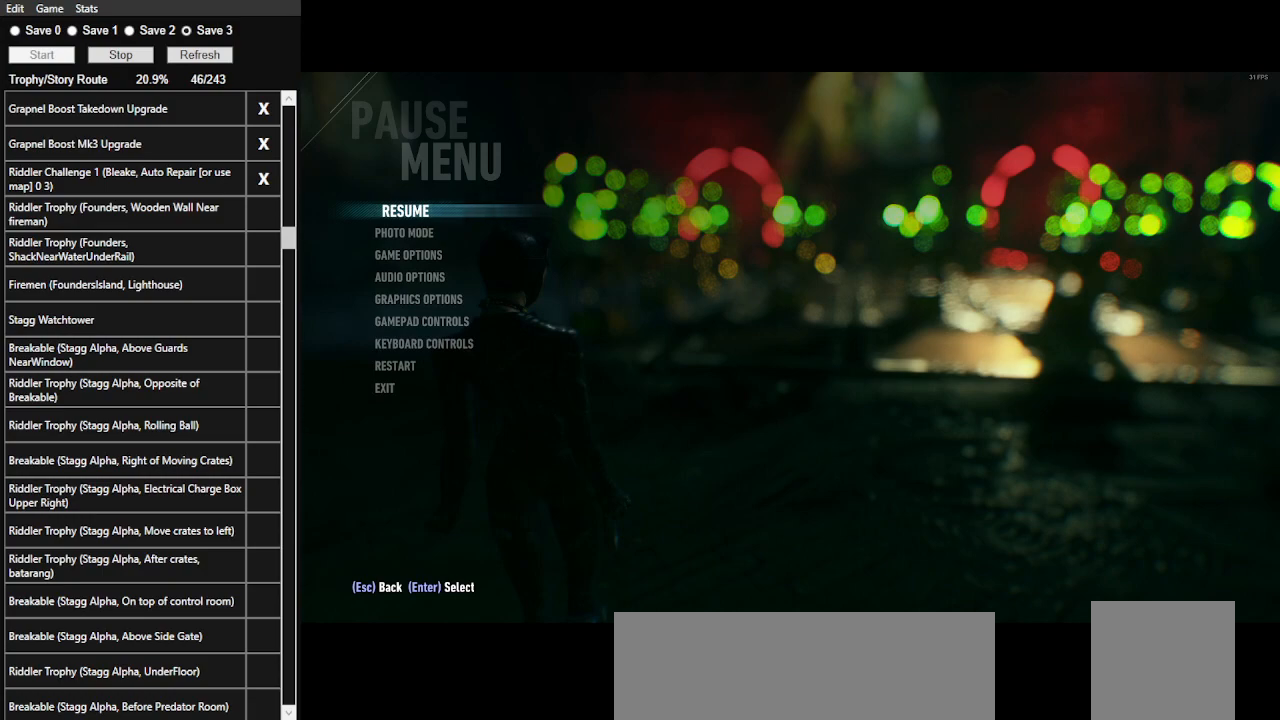
Gameplay with keyboard and mouse; each line is a JSON object with the keys and mouse buttons held at the frame after it. "events" lists presses ("down") and releases ("up") of ".", "/", "0", "1", "2", "3", "4", "5", "6", "7", "8", "9", "a", "alt_l", "alt_r", "b", "backslash", "backspace", "c", "caps_lock", "comma", "ctrl_l", "ctrl_r", "d", "e", "equals", "f", "g", "h", "i", "j", "k", "l", "lbracket", "m", "minus", "n", "o", "p", "q", "quote", "r", "rbracket", "return", "s", "semicolon", "shift_l", "shift_r", "space", "super", "t", "tab", "tilde", "u", "v", "w", "x", "y", "z", "mouse_left", "mouse_wheel" and "mouse_right" between this image and that frame as [ms after this image, input, new state], when the widget could be followed in between. "mouse_left", "mouse_wheel", "mouse_right" = the "left", "wheel", "right" buttons of the "mouse" list. No other keys are recorded. "wheel" means that the mouse wheel is clicked or scrolled. Not read: mouse_move.
{"keys": [], "mouse": [], "events": []}
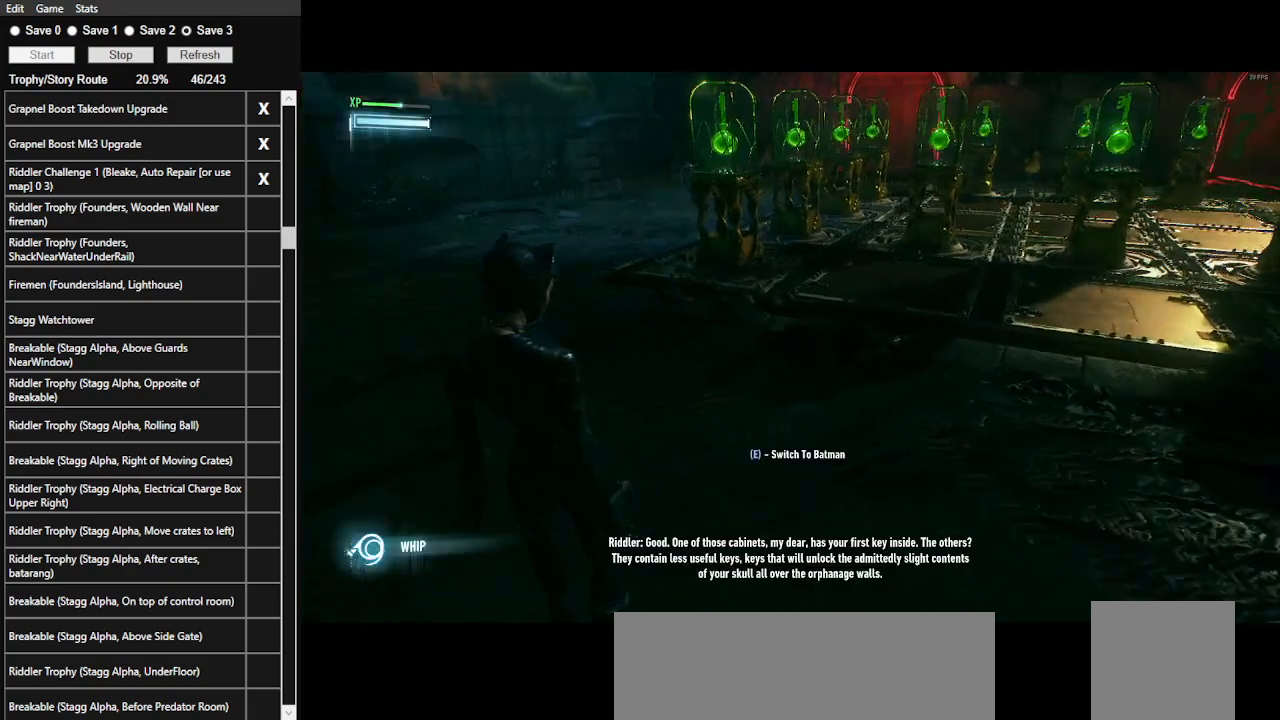
{"keys": ["w"], "mouse": ["right"], "events": [[333, "w", "down"], [433, "mouse_right", "down"]]}
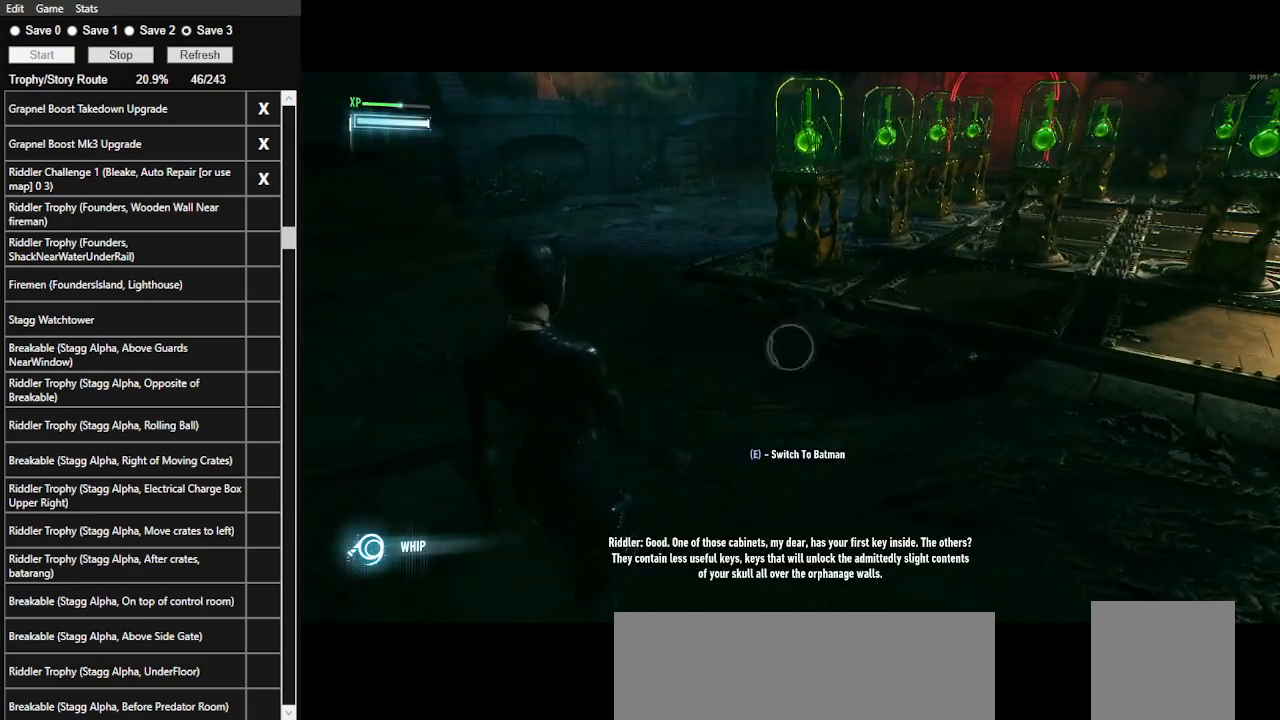
{"keys": [], "mouse": ["right"], "events": [[500, "w", "up"]]}
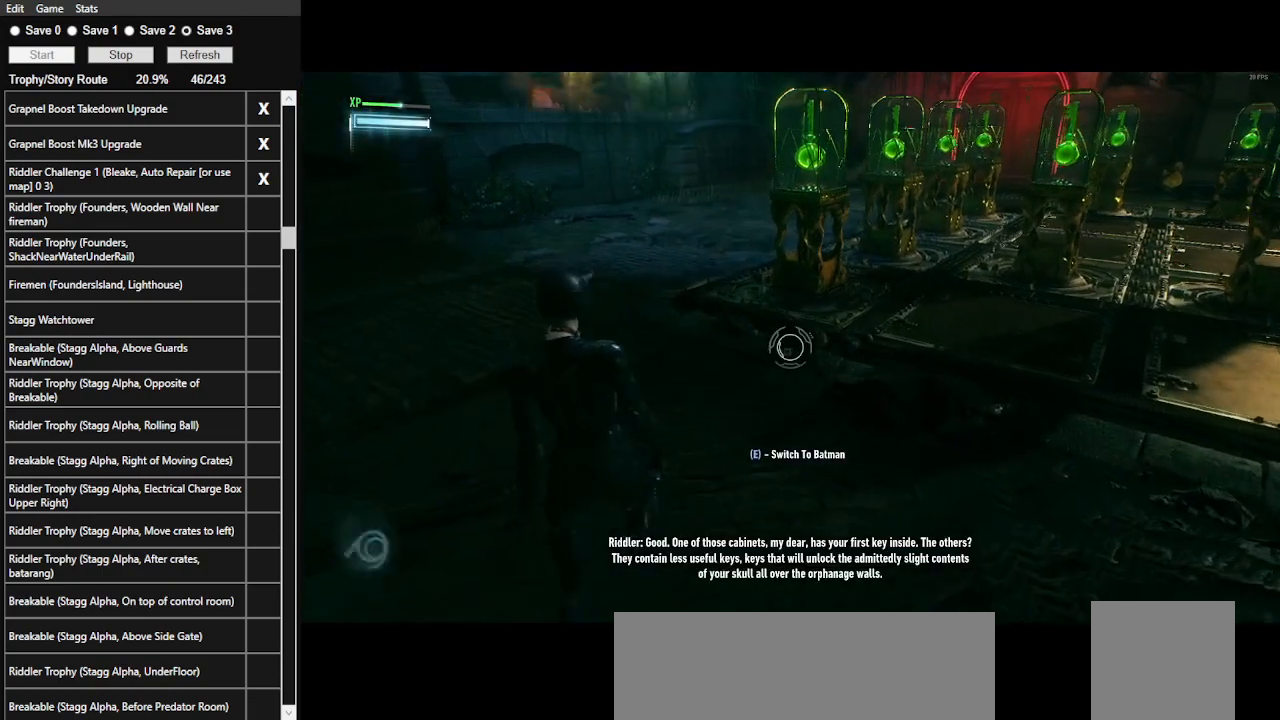
{"keys": ["w"], "mouse": ["right"], "events": [[433, "w", "down"]]}
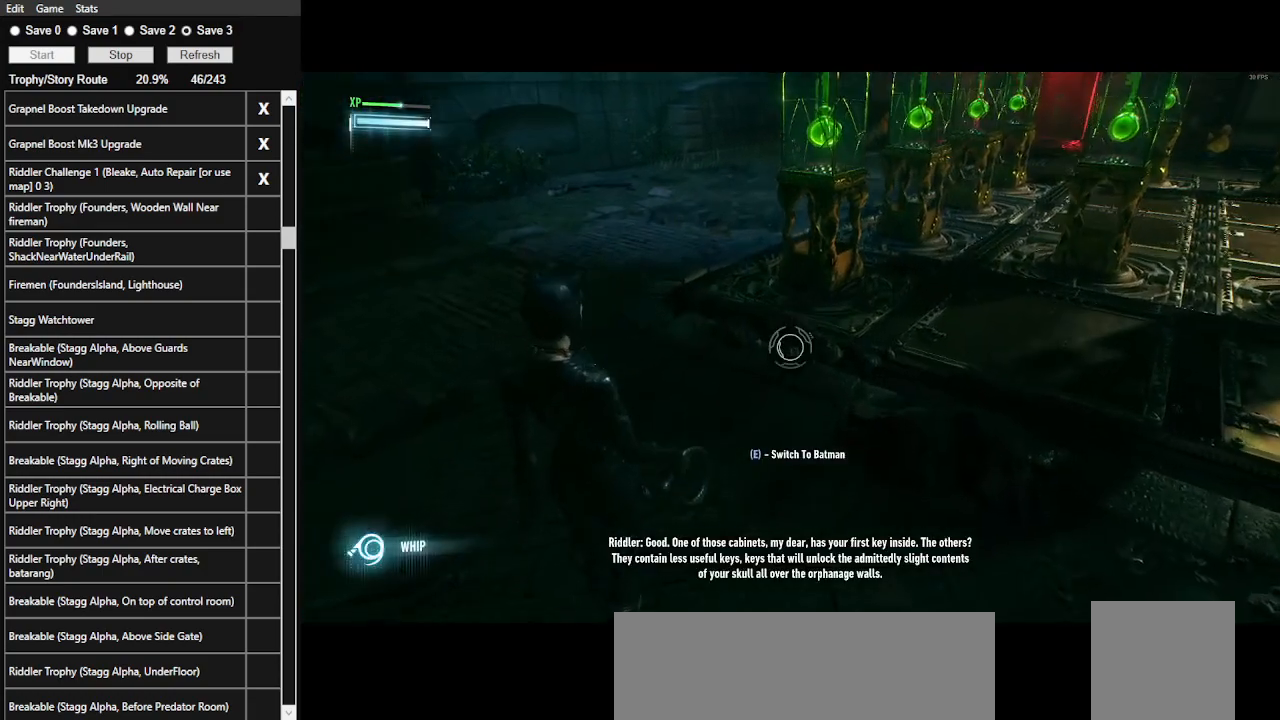
{"keys": ["a"], "mouse": ["right"], "events": [[233, "w", "up"], [500, "a", "down"]]}
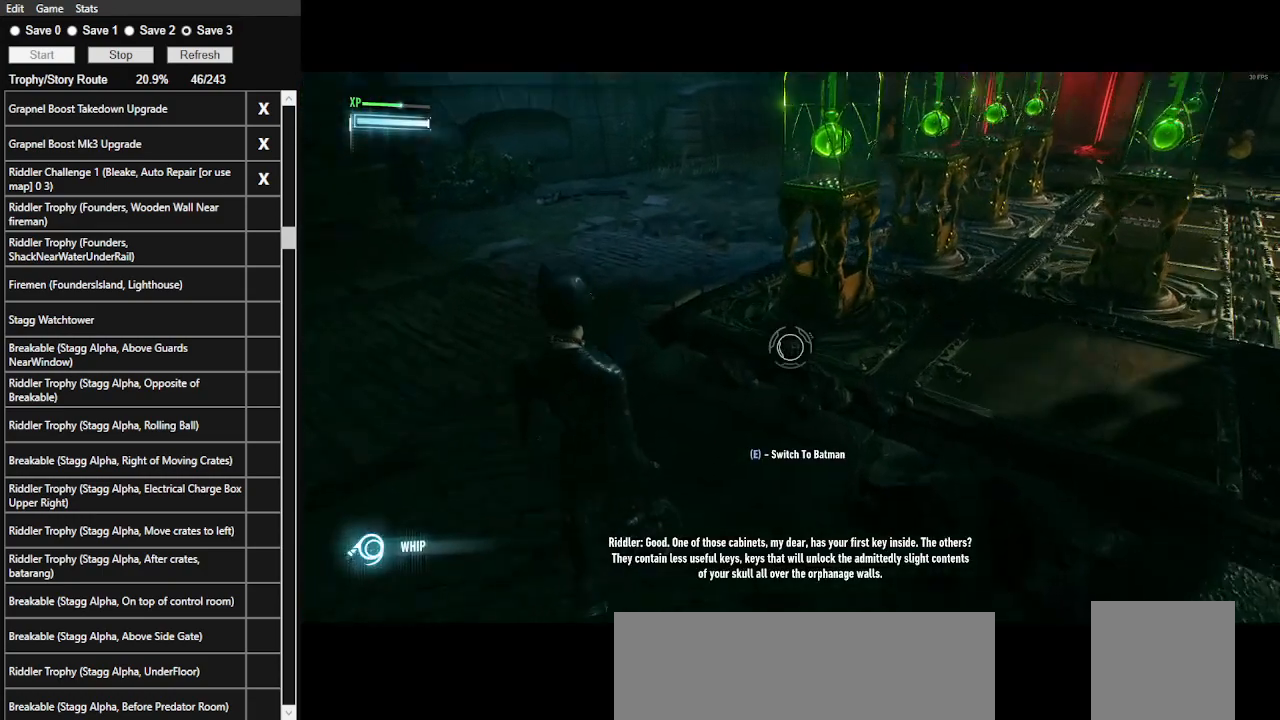
{"keys": [], "mouse": ["right"], "events": [[433, "a", "up"]]}
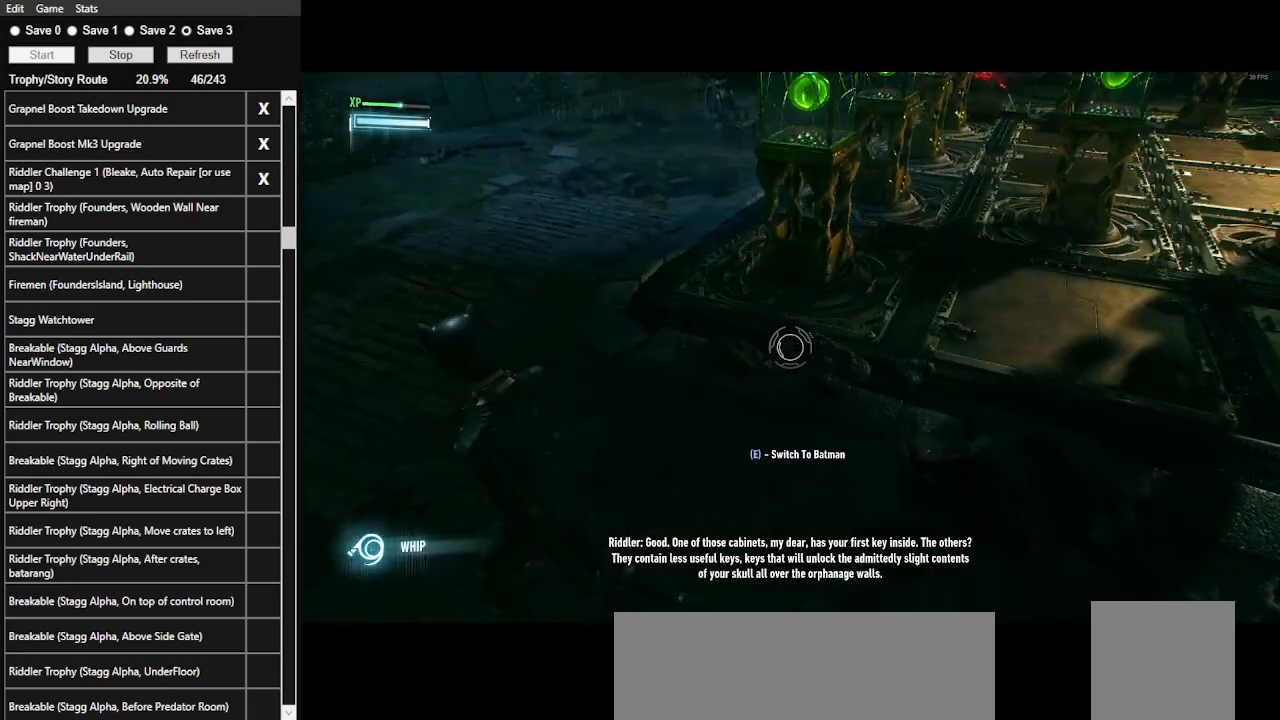
{"keys": [], "mouse": ["right"], "events": []}
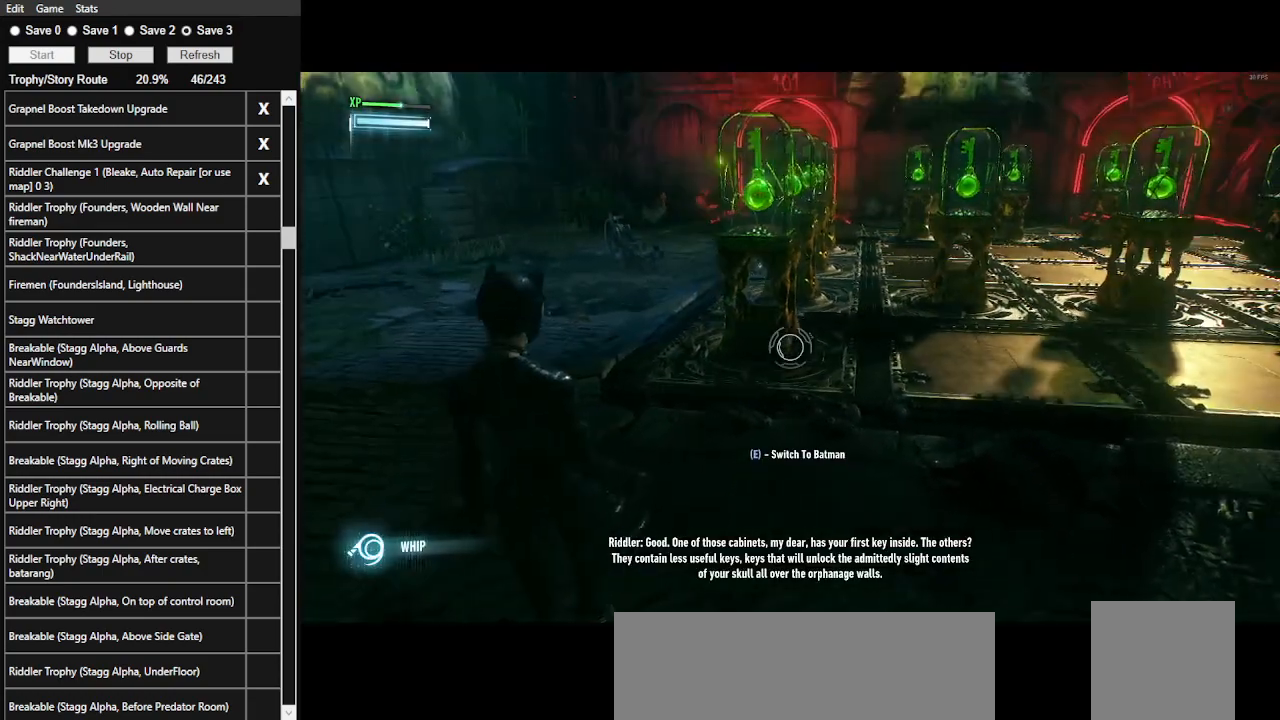
{"keys": [], "mouse": ["right"], "events": [[266, "z", "down"], [466, "z", "up"]]}
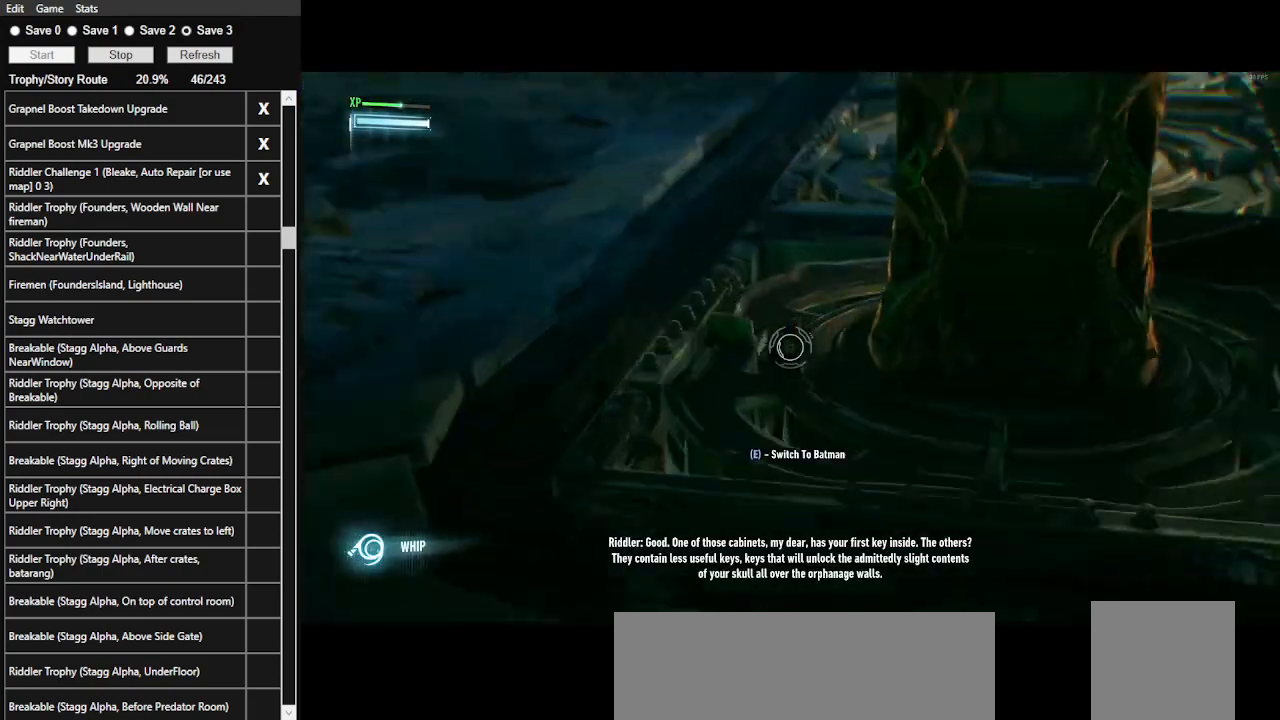
{"keys": [], "mouse": ["right"], "events": []}
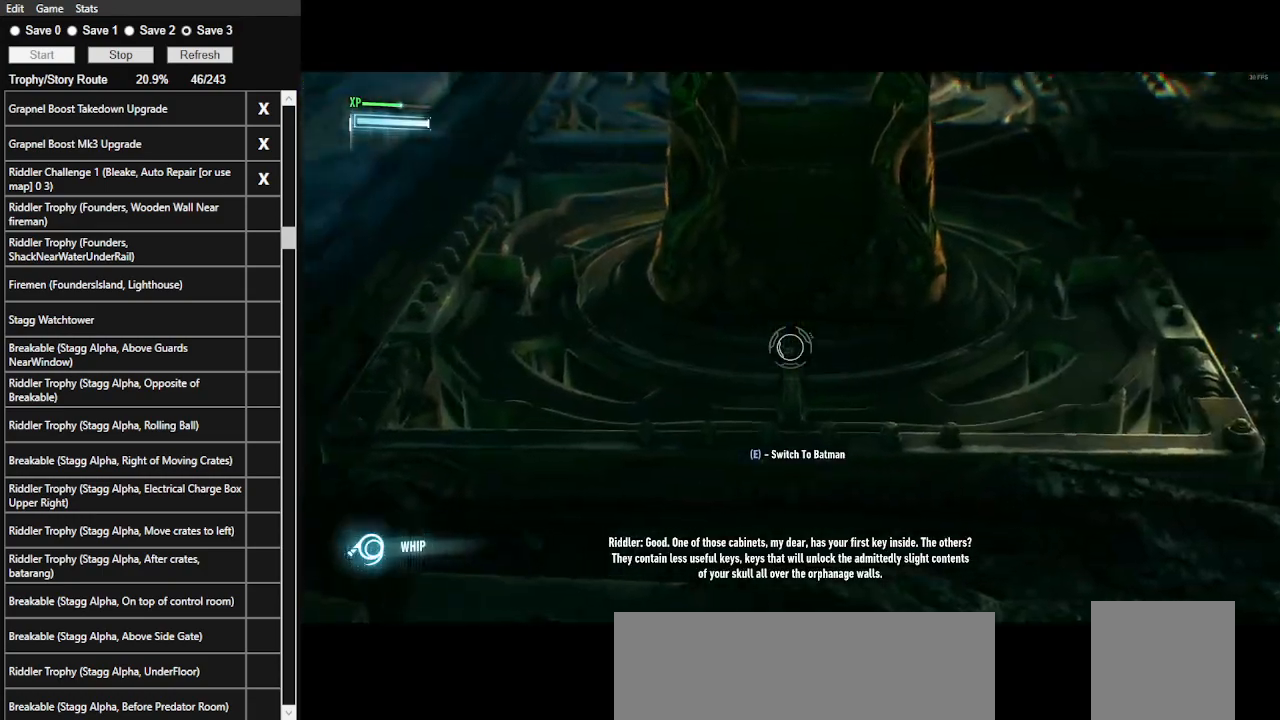
{"keys": [], "mouse": ["right"], "events": [[266, "z", "down"], [400, "z", "up"]]}
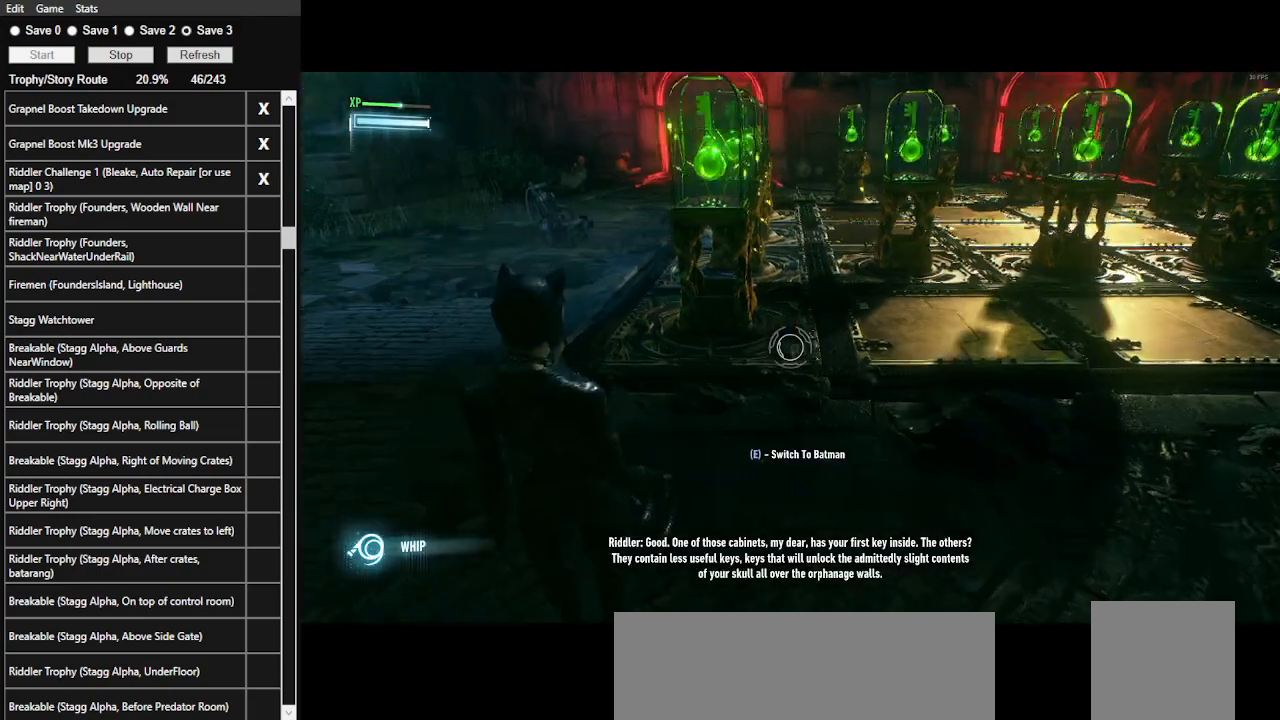
{"keys": [], "mouse": ["right"], "events": []}
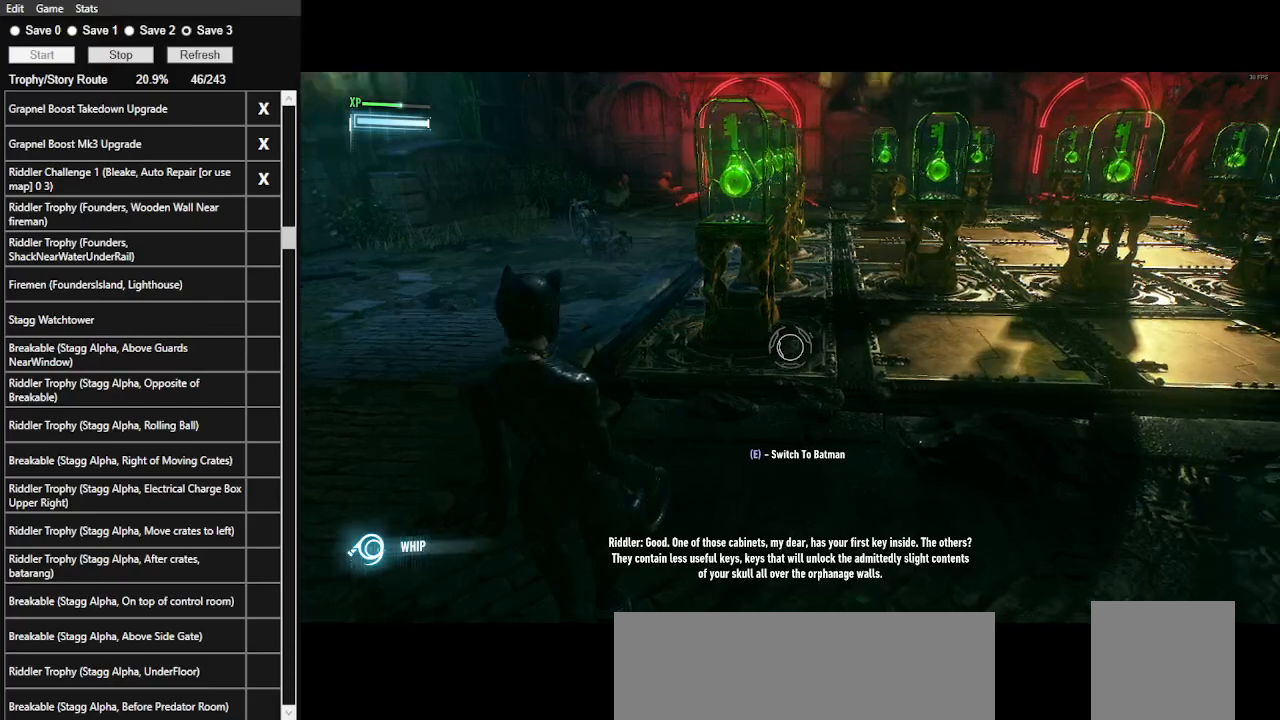
{"keys": ["d"], "mouse": ["right"], "events": [[66, "d", "down"]]}
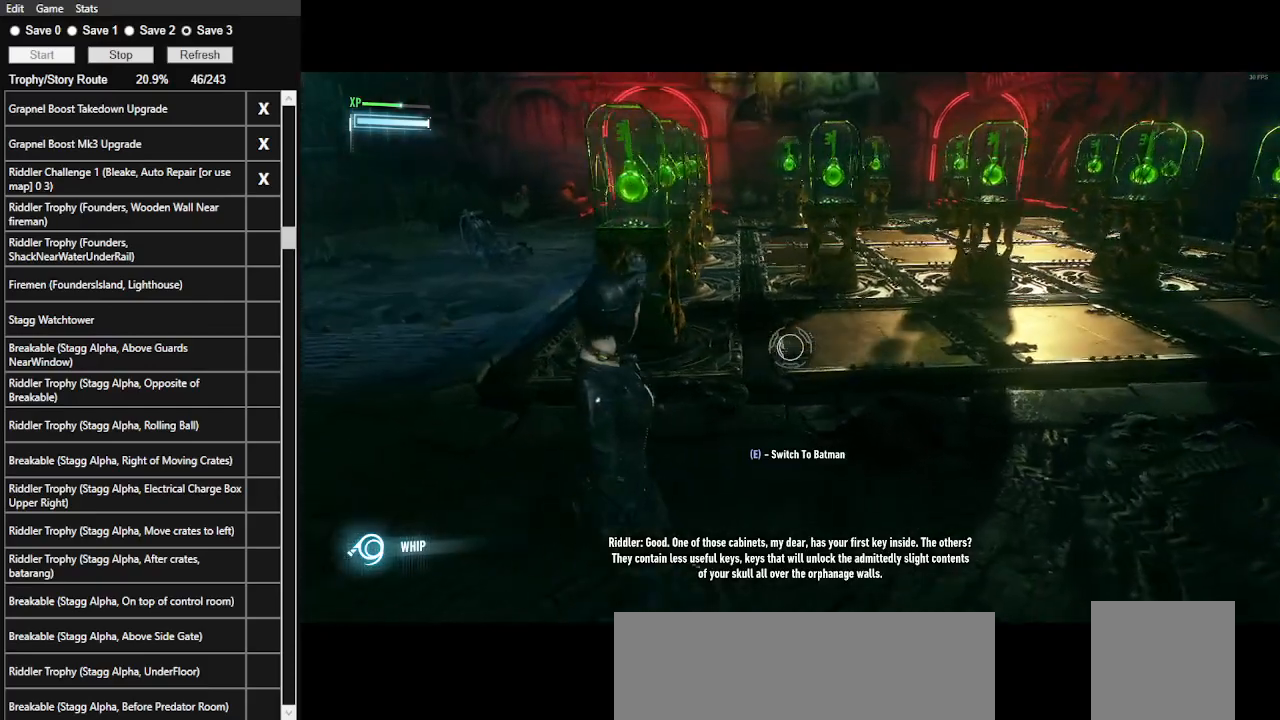
{"keys": [], "mouse": ["right"], "events": [[66, "d", "up"]]}
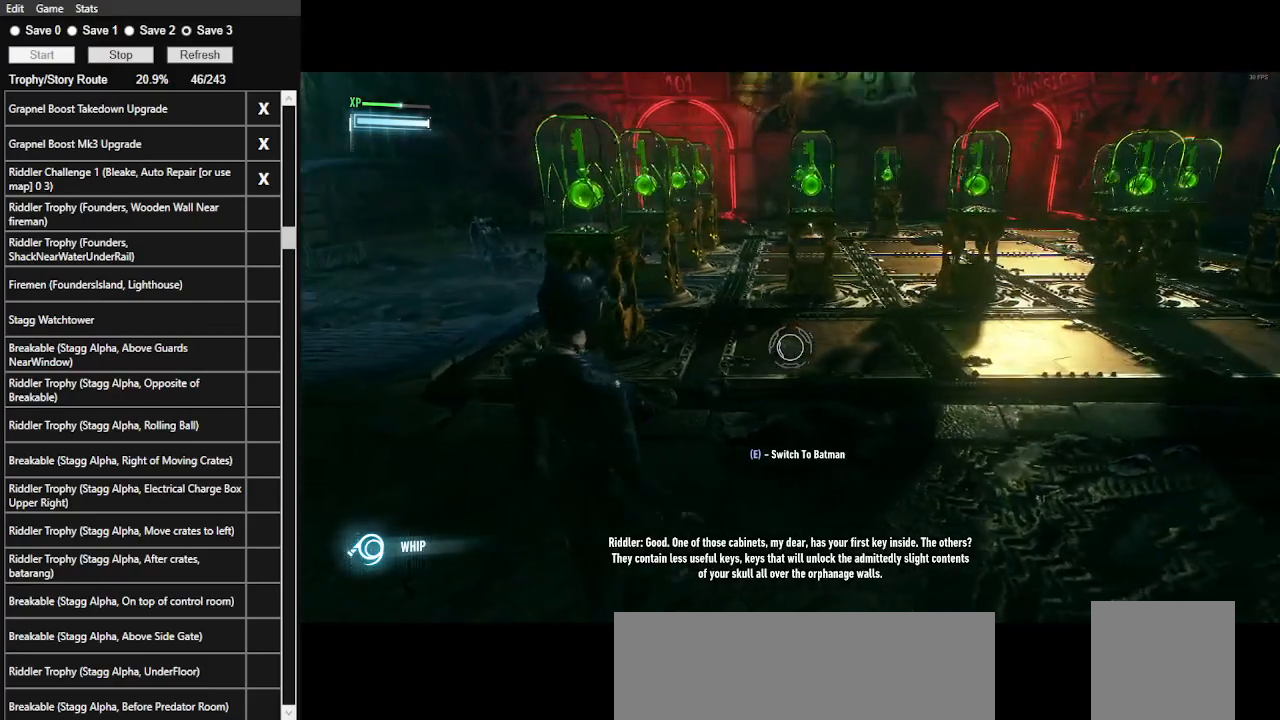
{"keys": [], "mouse": ["right"], "events": []}
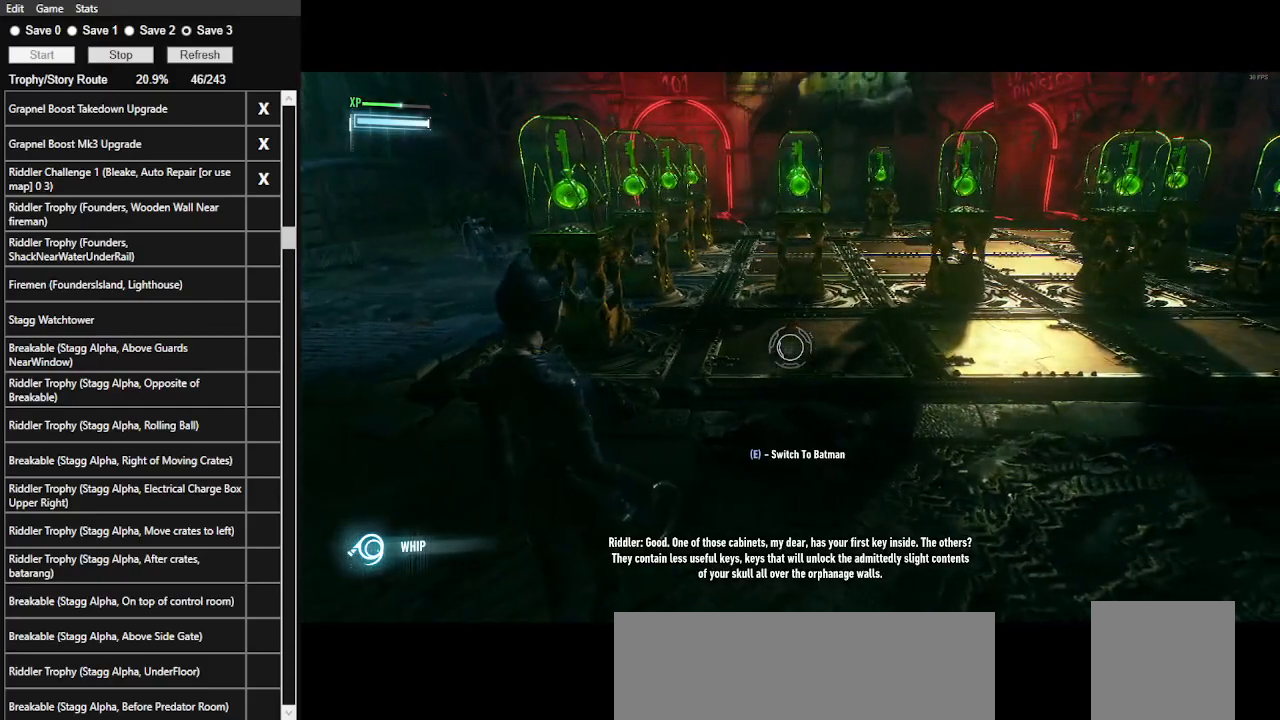
{"keys": [], "mouse": ["right"], "events": []}
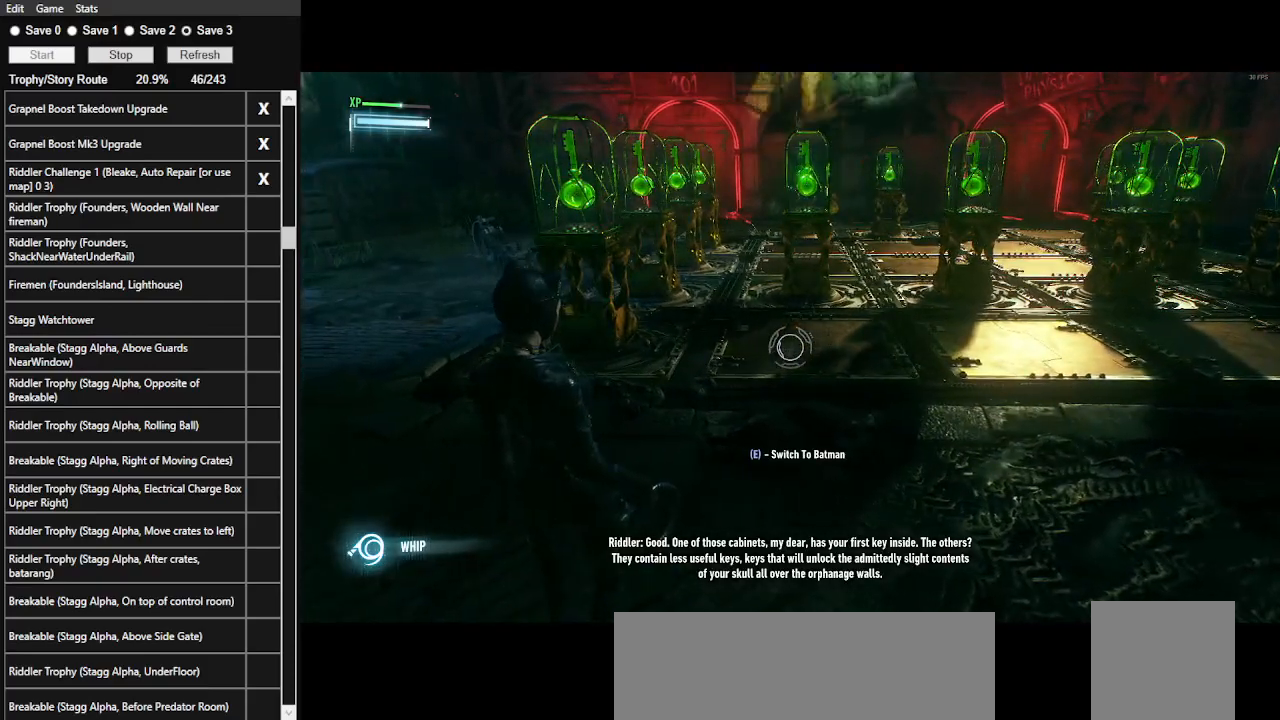
{"keys": [], "mouse": ["right"], "events": []}
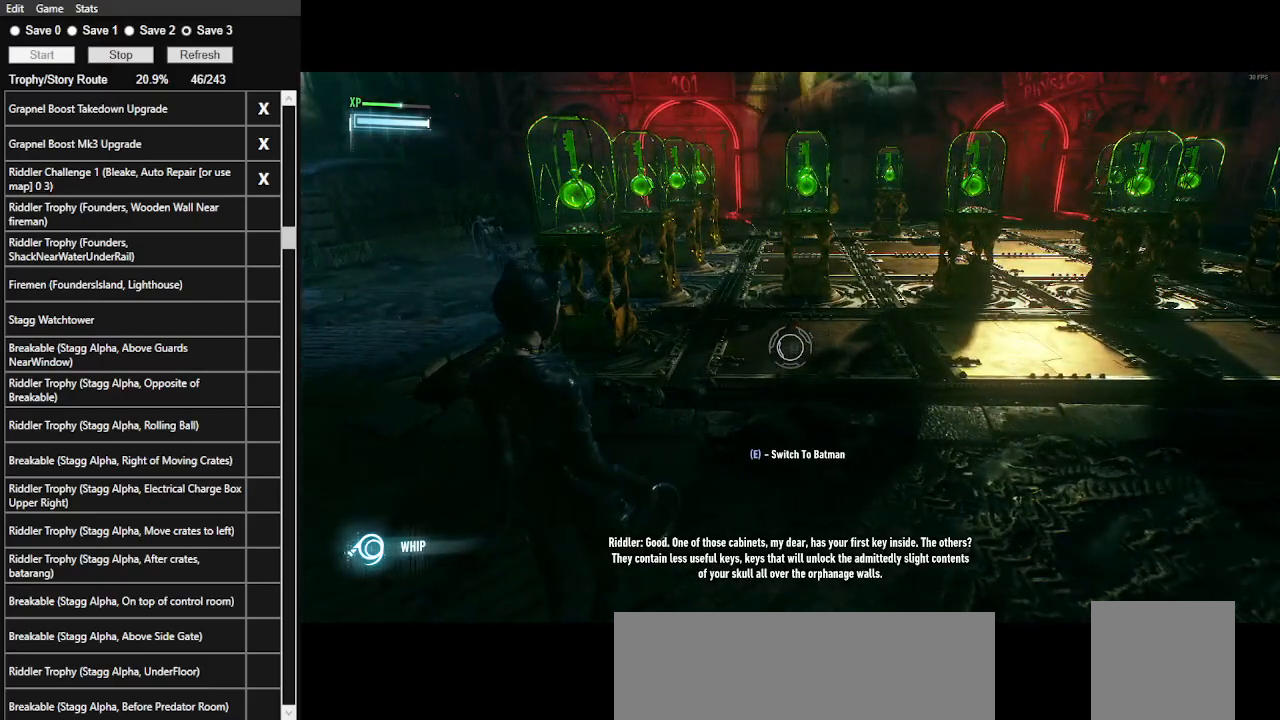
{"keys": ["z"], "mouse": ["right"], "events": [[466, "z", "down"]]}
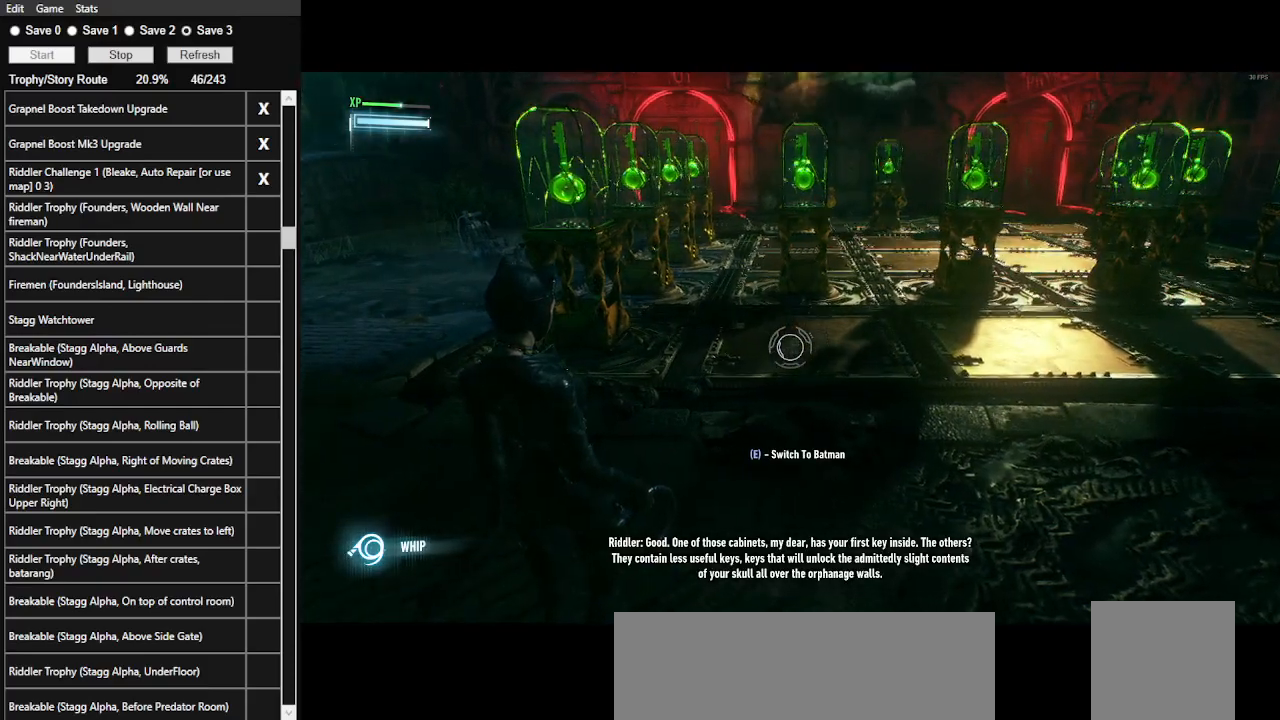
{"keys": [], "mouse": ["right"], "events": [[100, "z", "up"]]}
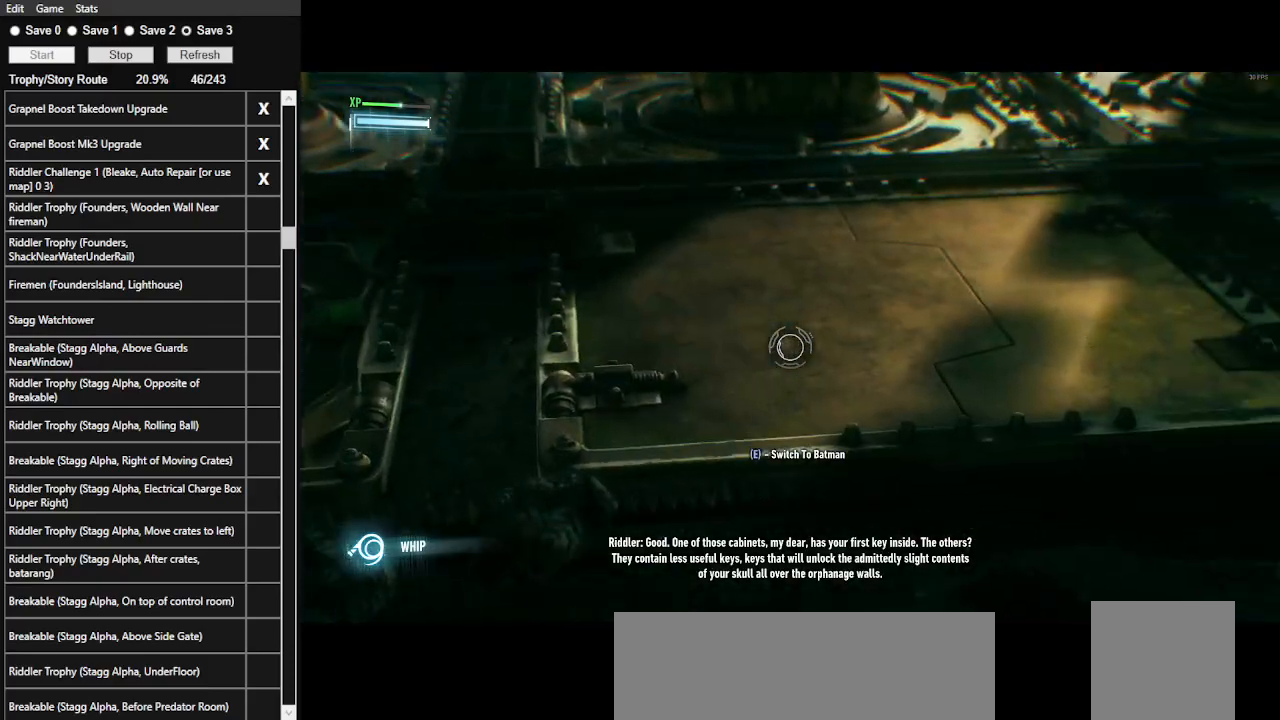
{"keys": ["z"], "mouse": ["right"], "events": [[466, "z", "down"]]}
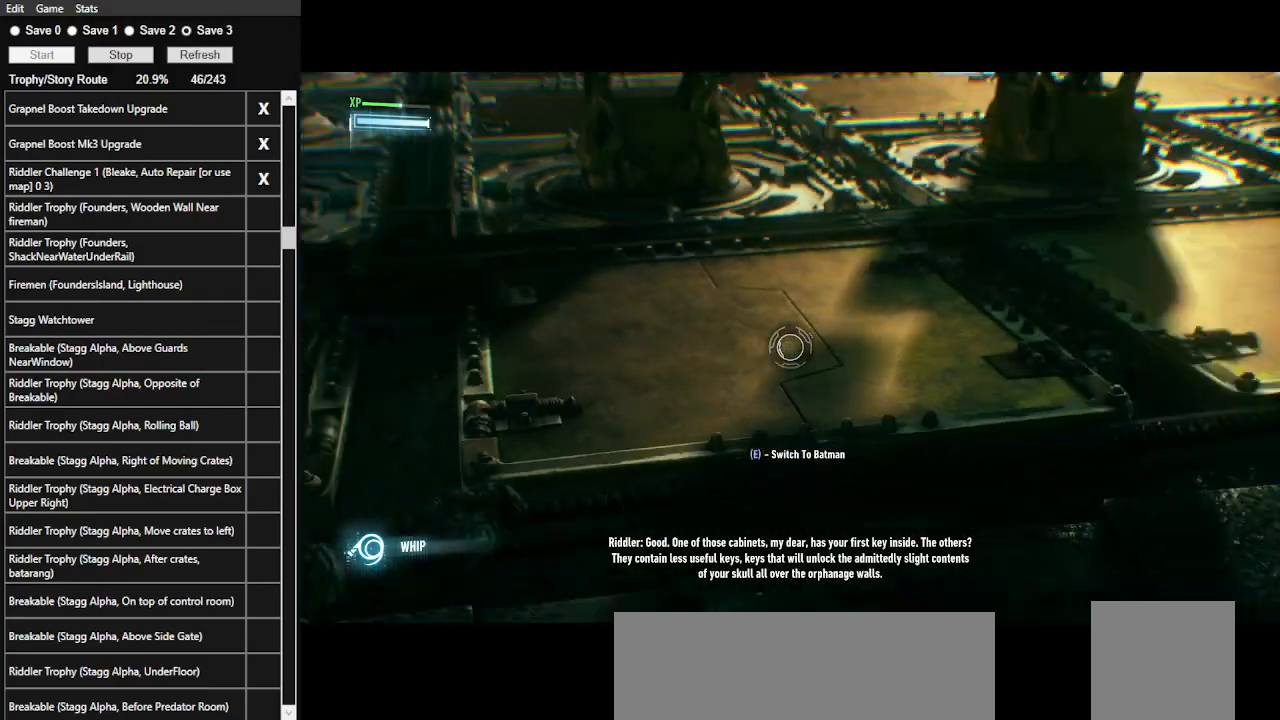
{"keys": ["d"], "mouse": ["right"], "events": [[33, "z", "up"], [233, "d", "down"]]}
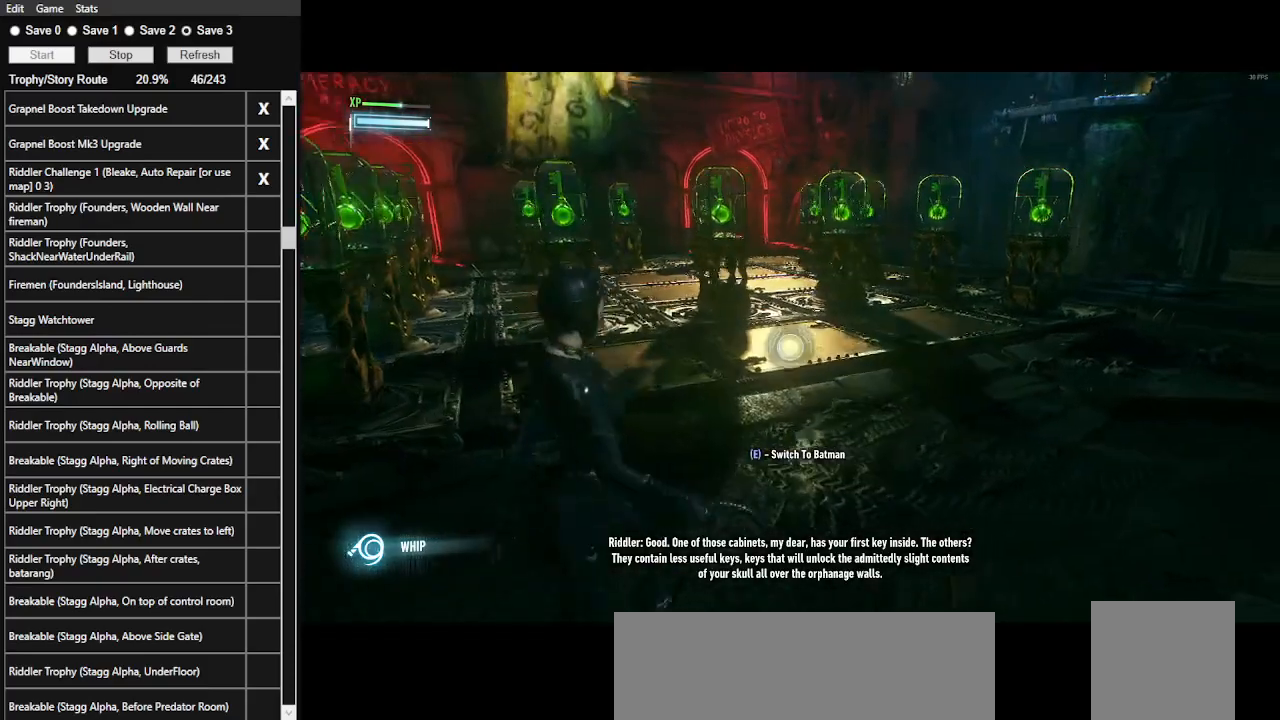
{"keys": [], "mouse": ["right"], "events": [[166, "d", "up"], [266, "z", "down"], [400, "z", "up"]]}
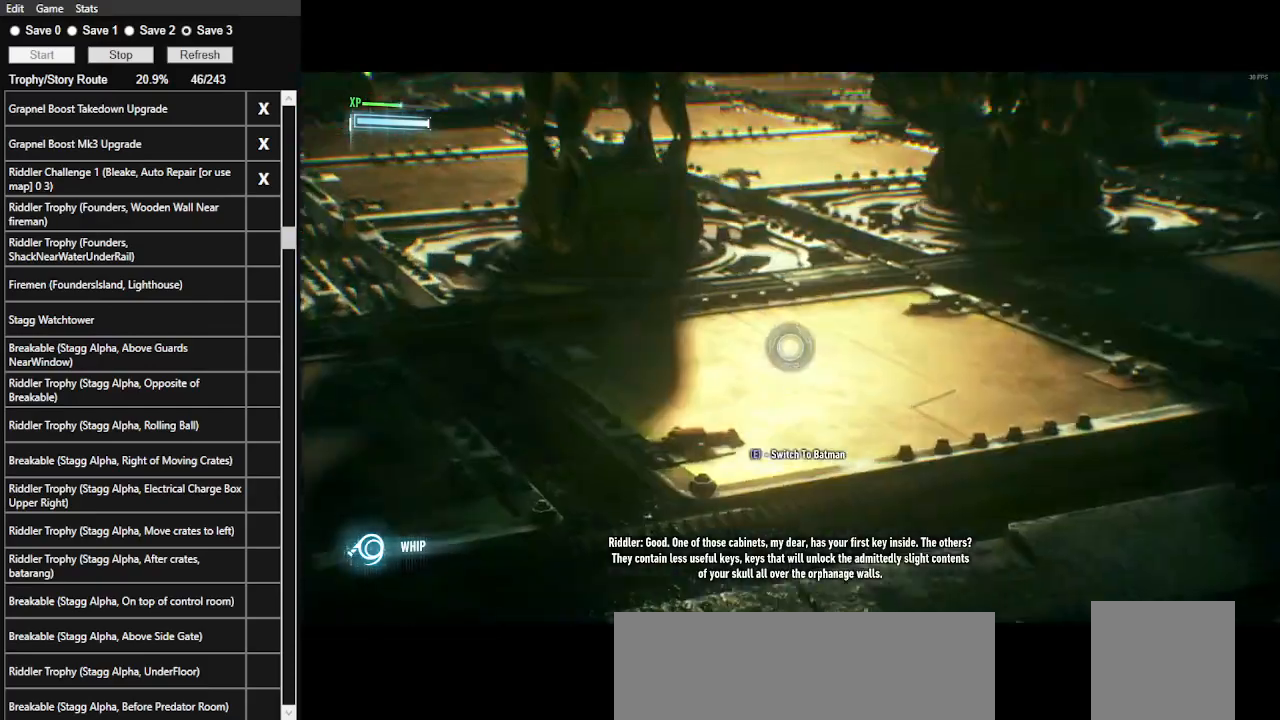
{"keys": [], "mouse": ["right"], "events": []}
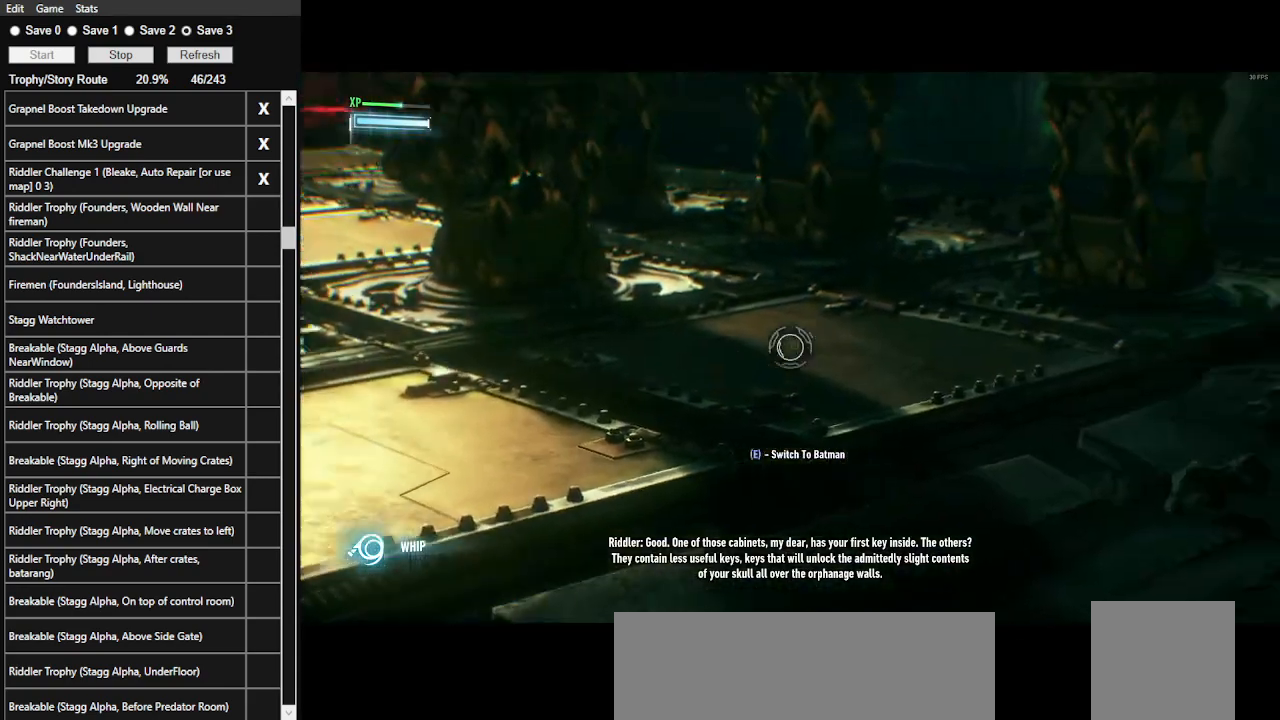
{"keys": [], "mouse": ["right"], "events": []}
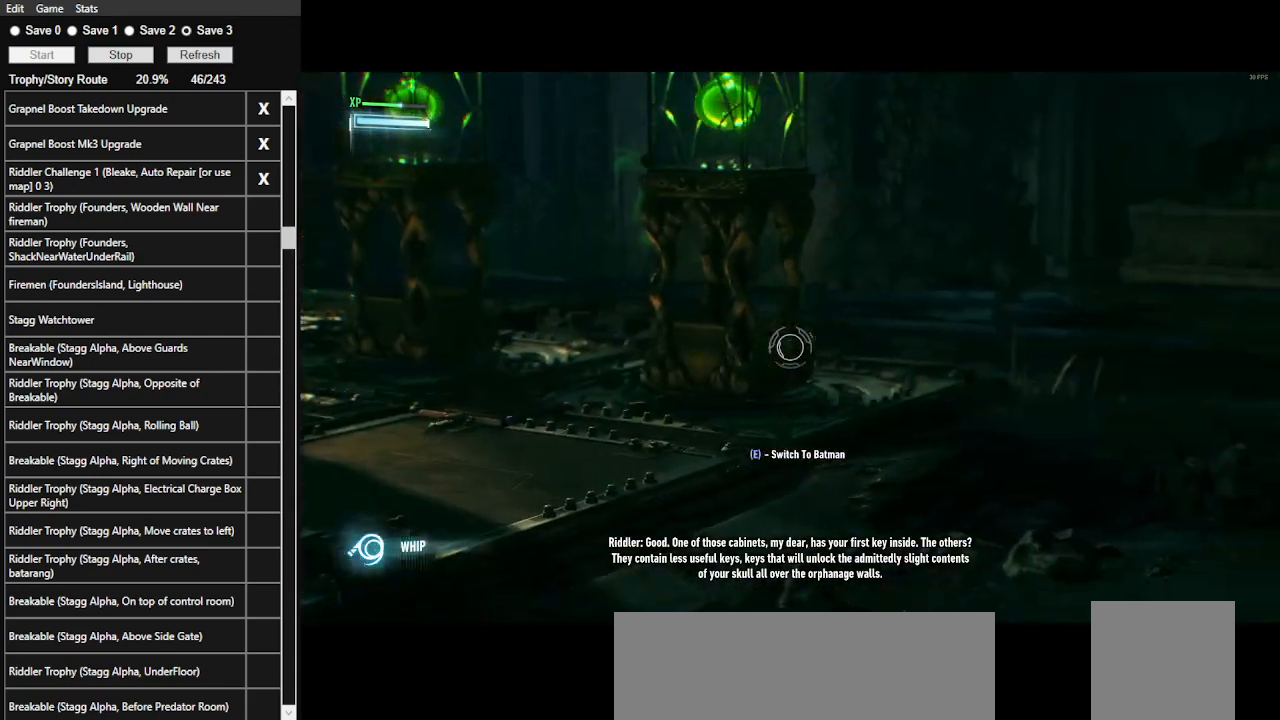
{"keys": ["a"], "mouse": ["right"], "events": [[66, "z", "down"], [166, "z", "up"], [433, "a", "down"]]}
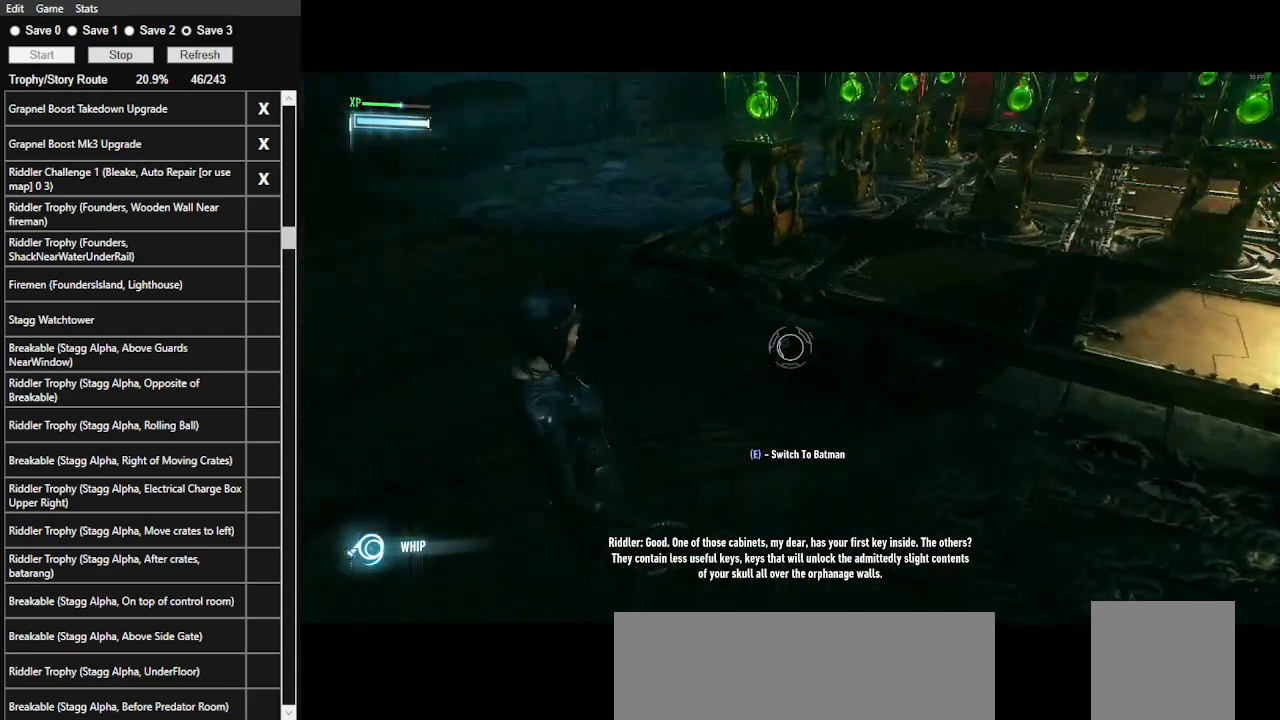
{"keys": ["a", "w"], "mouse": [], "events": [[266, "w", "down"], [500, "mouse_right", "up"]]}
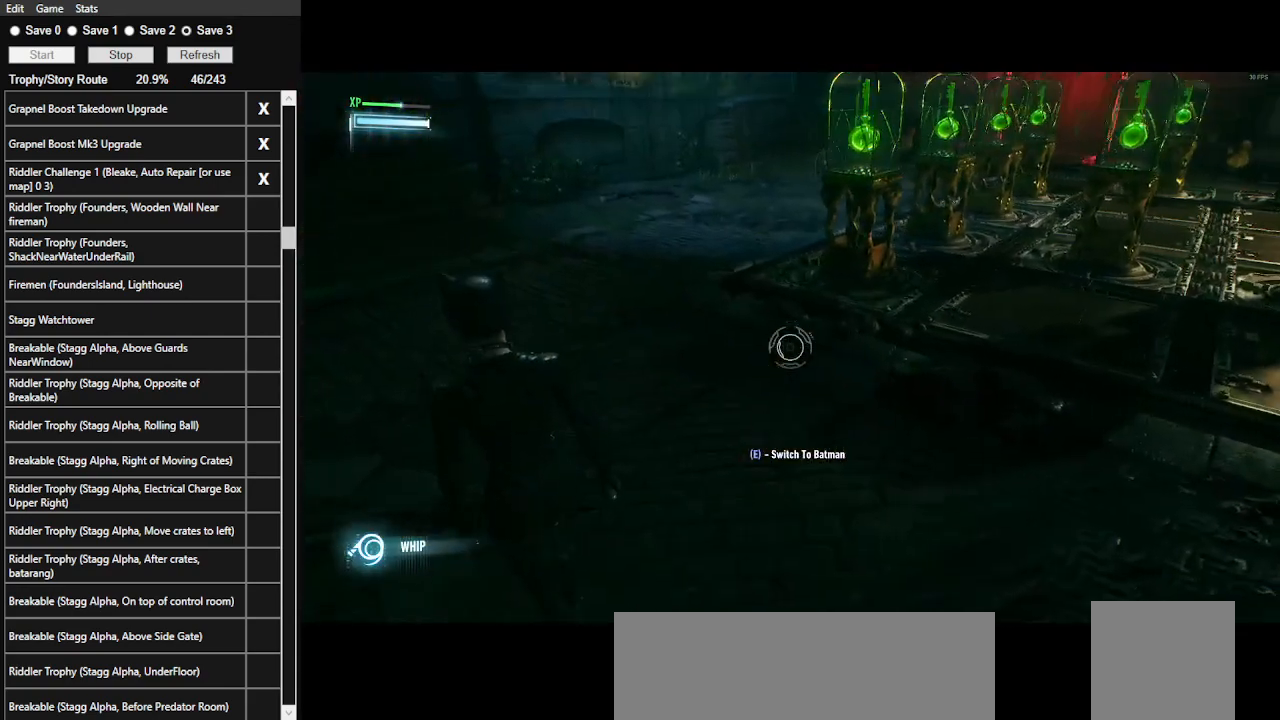
{"keys": ["a", "space", "w"], "mouse": [], "events": [[300, "space", "down"]]}
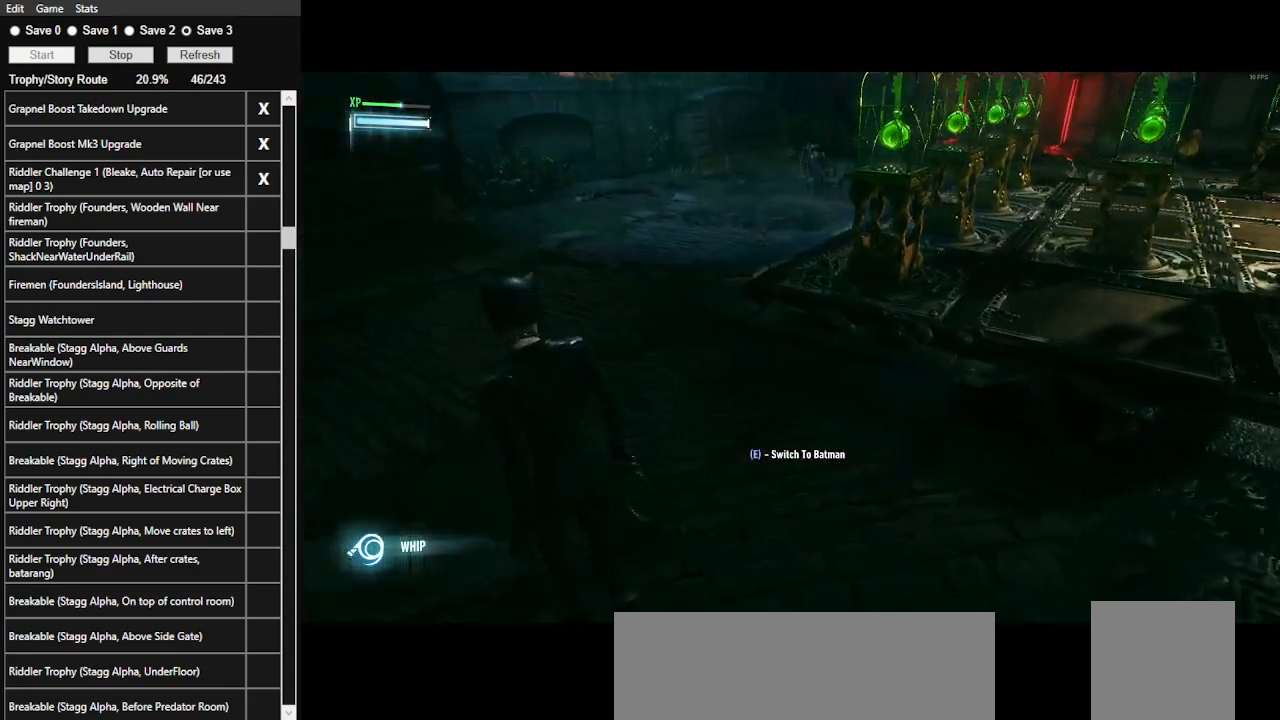
{"keys": ["a", "w"], "mouse": ["right"], "events": [[433, "mouse_right", "down"], [433, "space", "up"]]}
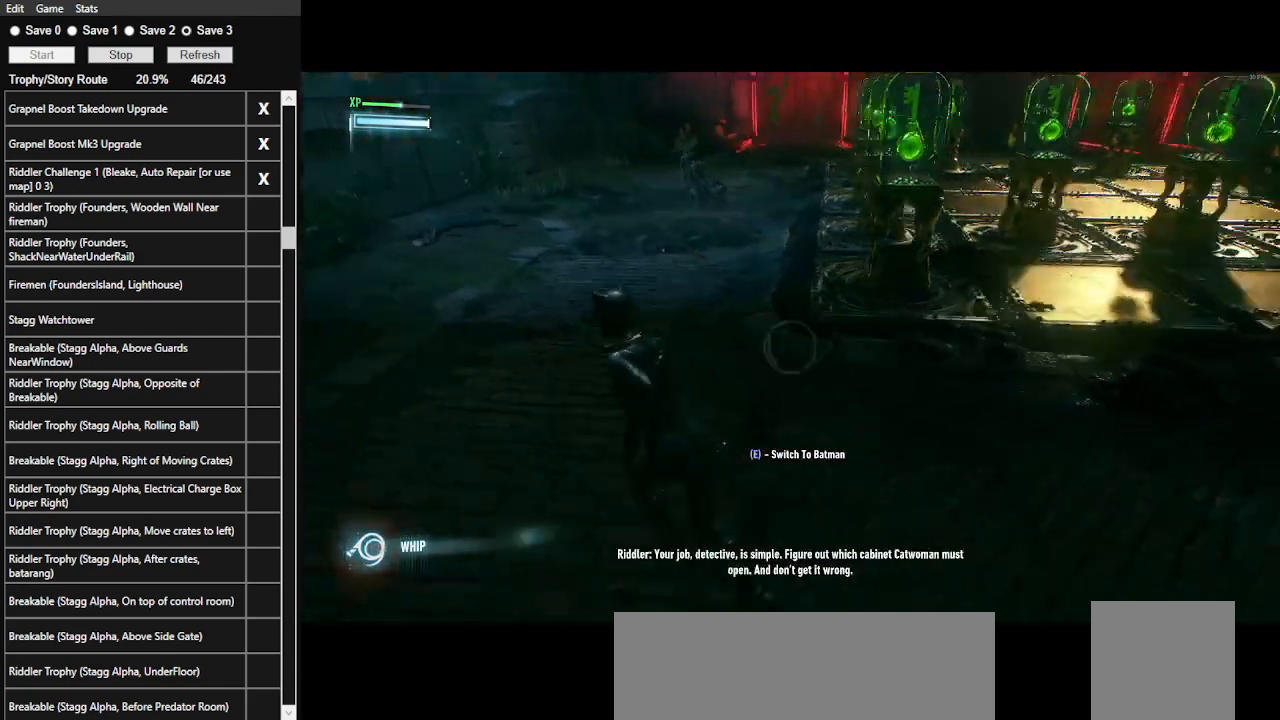
{"keys": [], "mouse": ["right"], "events": [[133, "w", "up"], [166, "a", "up"]]}